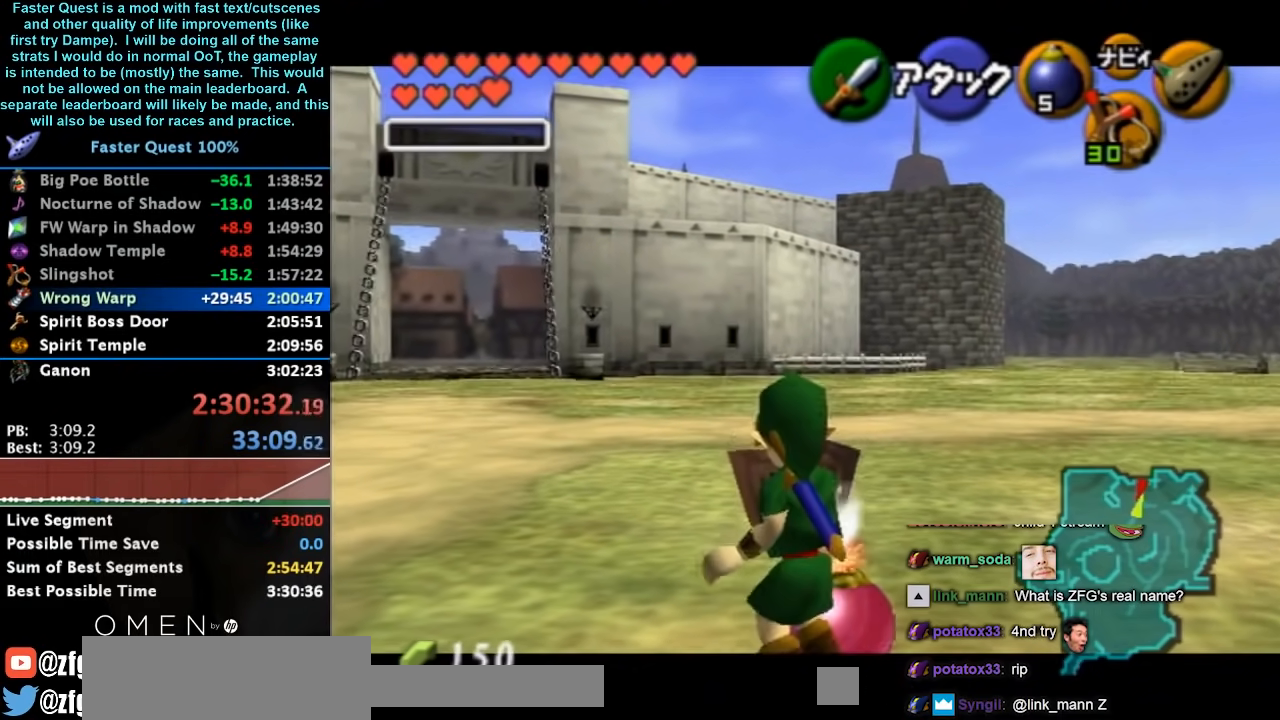
Gameplay with a controller (Nintendo layout); each line is a JSON object with the inputs held at the frame after it. "button_events" lists button changes between this image and that frame as [ms after this image, input, new state], when the widget could be followed in between (sticks are given only as held states). Not read: L3 R3.
{"buttons": ["L1", "R1"], "left_stick": "down", "right_stick": "center", "button_events": [[333, "X", "down"], [467, "R1", "down"], [467, "X", "up"]]}
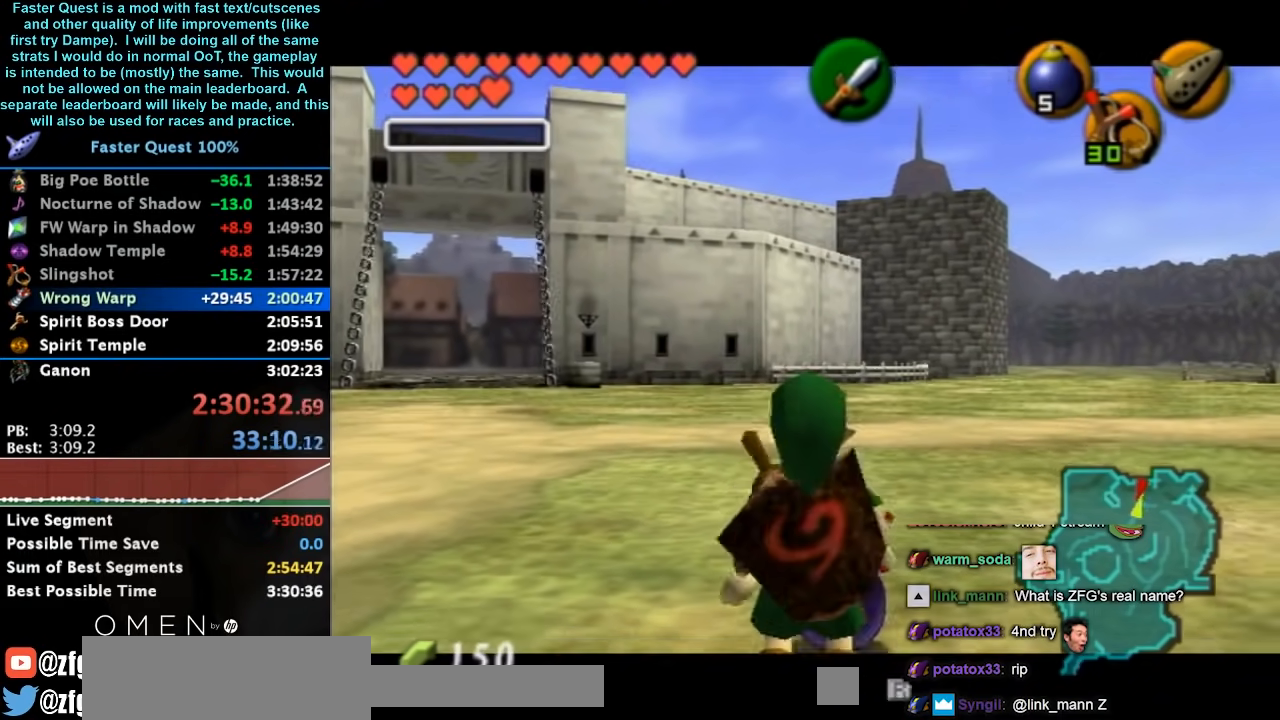
{"buttons": [], "left_stick": "center", "right_stick": "center", "button_events": [[367, "L1", "up"], [367, "R1", "up"]]}
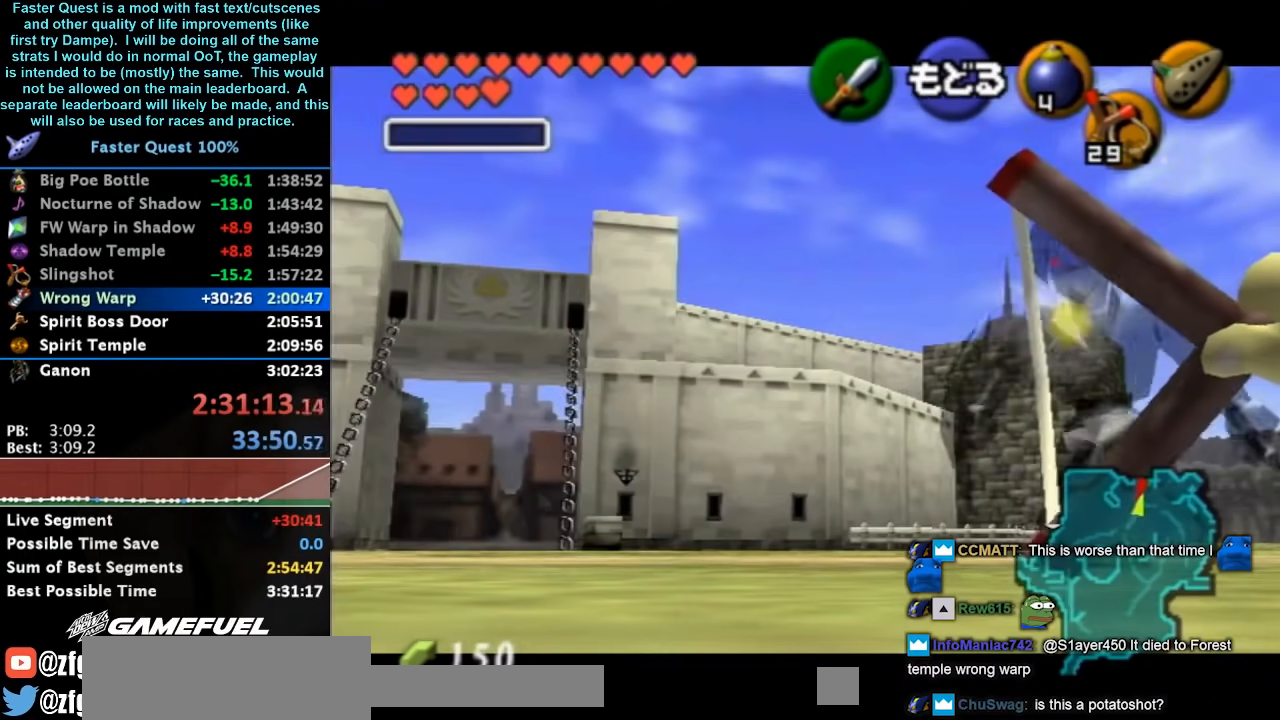
{"buttons": [], "left_stick": "right", "right_stick": "center", "button_events": []}
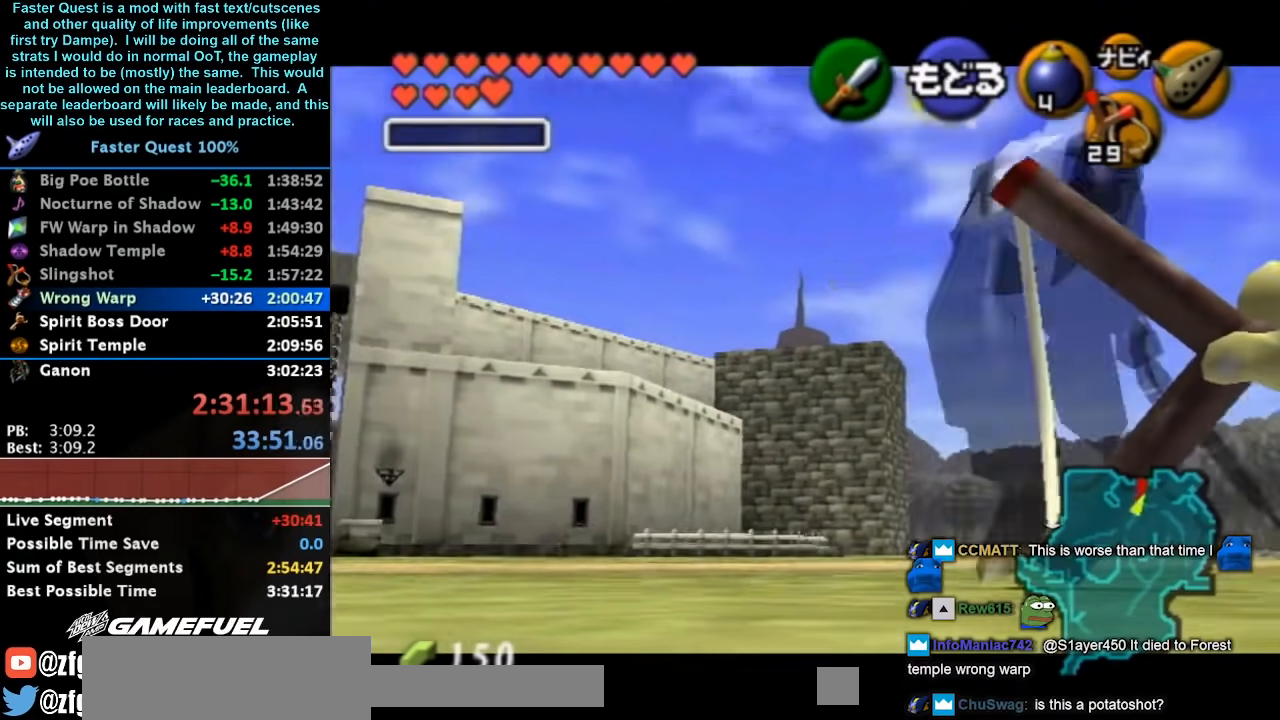
{"buttons": [], "left_stick": "center", "right_stick": "center", "button_events": []}
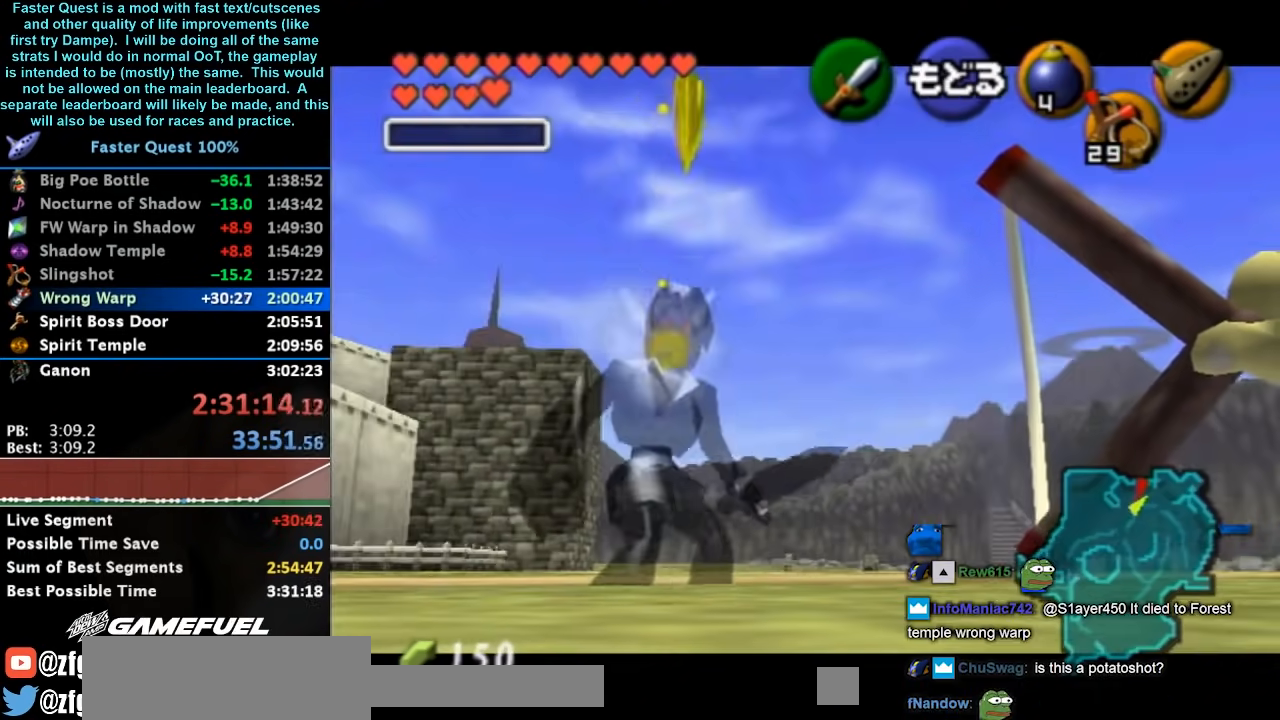
{"buttons": [], "left_stick": "up-left", "right_stick": "center", "button_events": []}
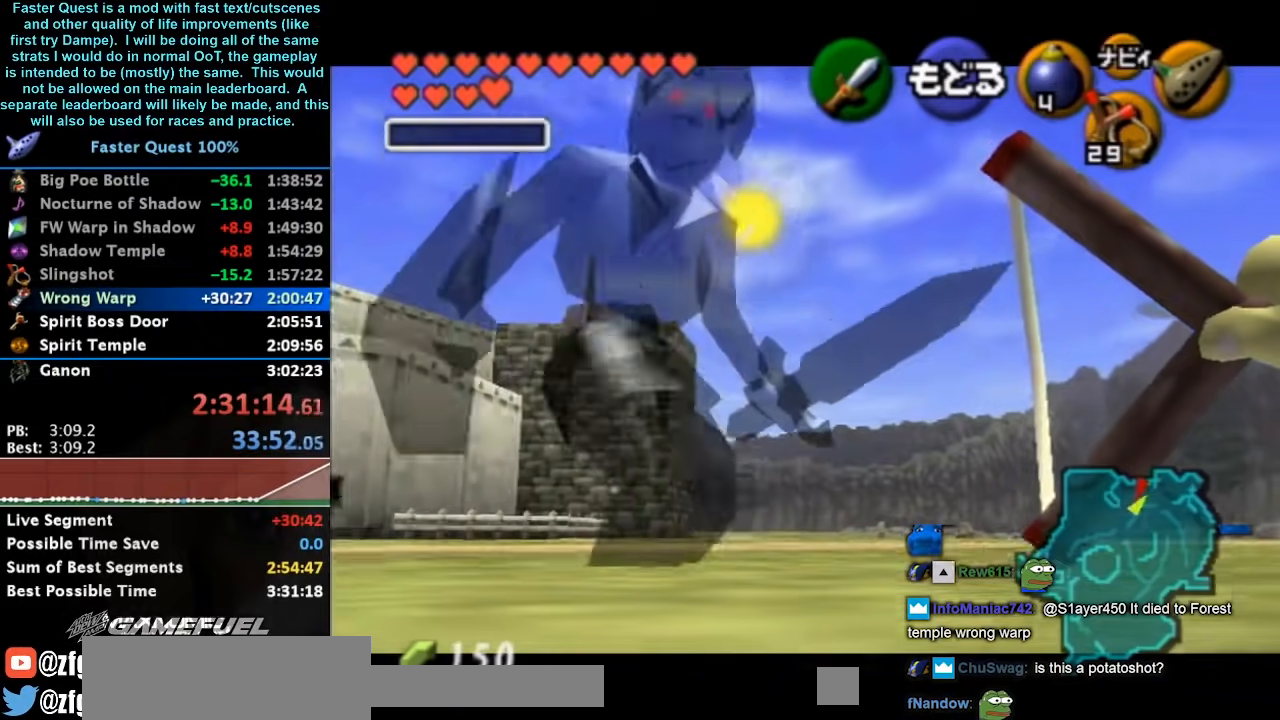
{"buttons": [], "left_stick": "left", "right_stick": "center", "button_events": []}